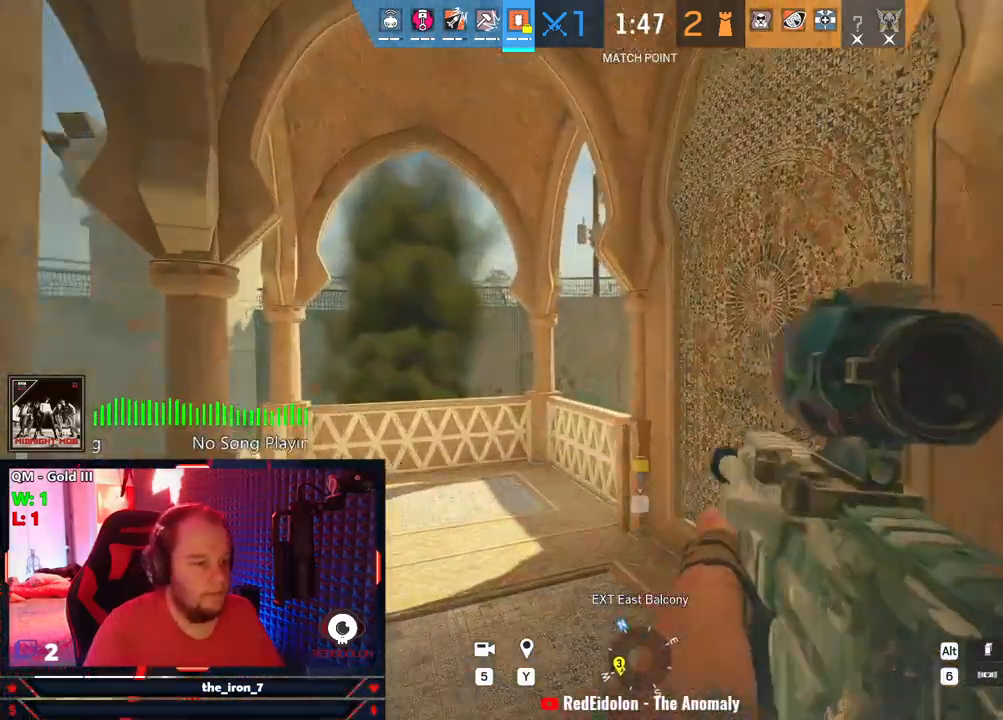
Gameplay with keyboard and mouse; each line is a JSON object with the keys and mouse buttons held at the frame after it. "events" lists presses ("down") and releases ("up") of "1", "2", "3", "4", "5", "a", "alt", "c", "caps_lock", "ctrl", "d", "e", "f", "g", "q", "r", "s", "shift", "space", "t", "tab", "v", "w", "x", "z", "mouse_left", "mouse_wheel" and "mouse_right" between this image and that frame as [ms after this image, input, new state], when the widget could be followed in between. "mouse_left", "mouse_wheel", "mouse_right" = the "left", "wheel", "right" buttons of the "mouse" list. No other keys are recorded. "wheel" means that the mouse wheel is clicked or scrolled. "mouse_move" is the direction in which the mouse moves at that frame (one of eight, or "still"), when it could be read.
{"keys": ["a", "q"], "mouse": ["right"], "mouse_move": "still", "events": [[62, "shift", "up"], [104, "q", "down"], [145, "w", "up"], [416, "a", "down"]]}
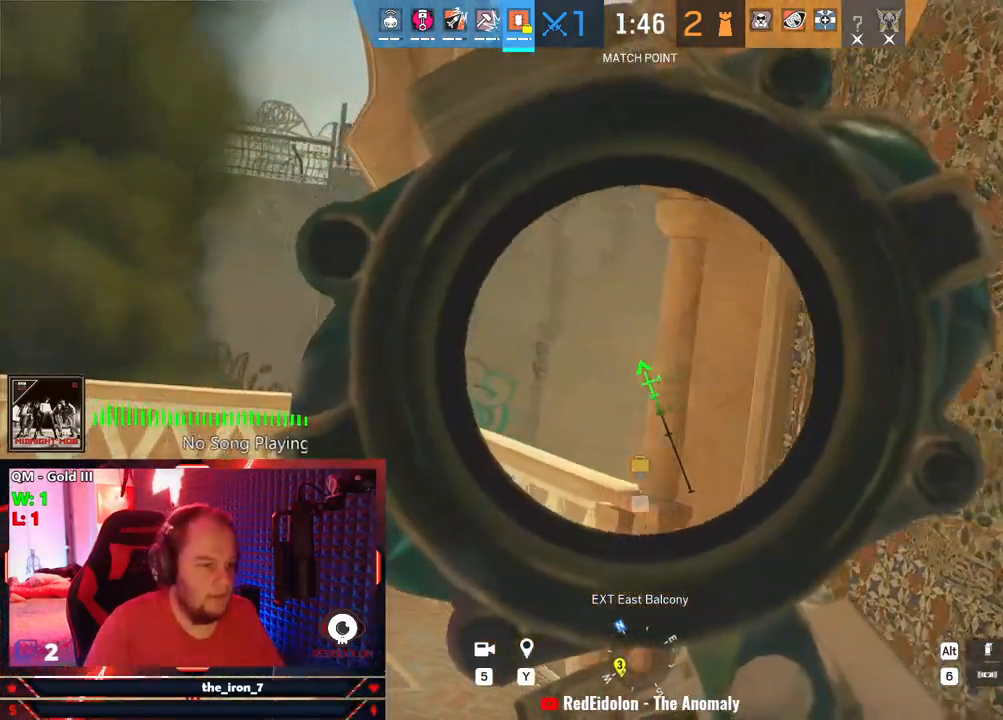
{"keys": ["q"], "mouse": ["right"], "mouse_move": "still", "events": [[125, "a", "up"]]}
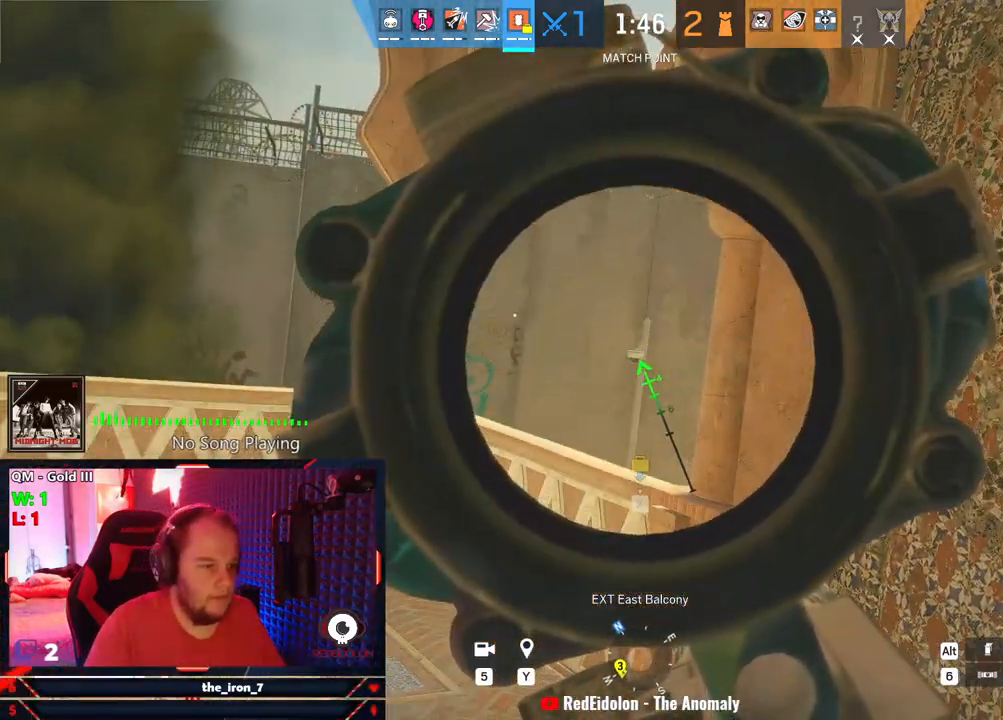
{"keys": ["d", "e"], "mouse": [], "mouse_move": "left", "events": [[229, "mouse_left", "down"], [271, "mouse_left", "up"], [312, "d", "down"], [312, "e", "down"], [312, "q", "up"], [375, "mouse_right", "up"]]}
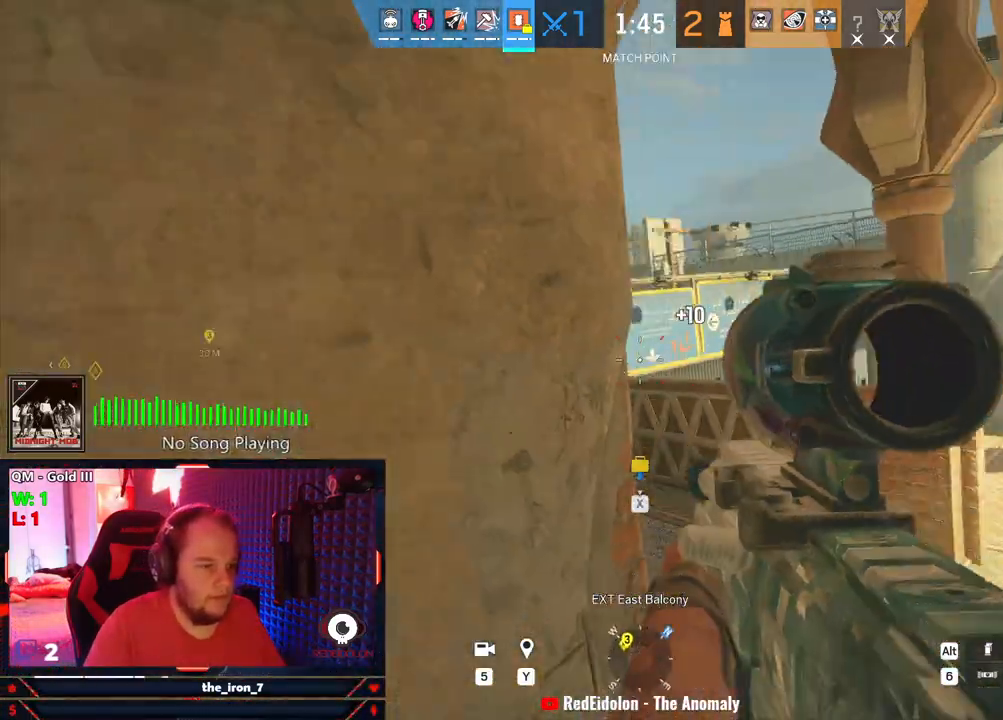
{"keys": ["d", "e"], "mouse": ["right"], "mouse_move": "left", "events": [[187, "mouse_right", "down"]]}
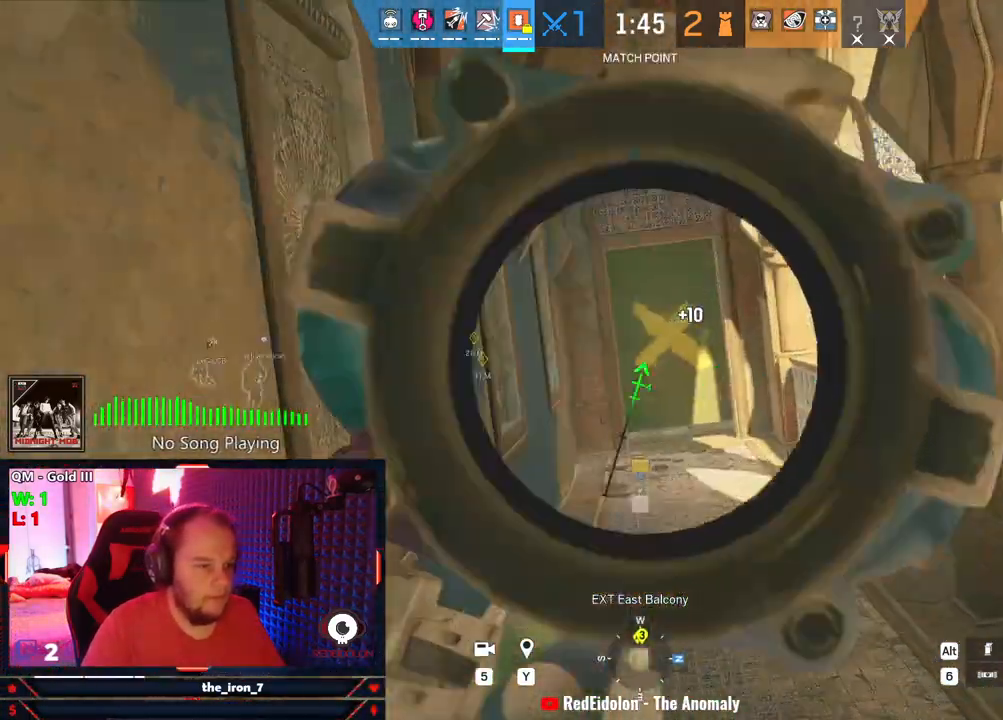
{"keys": ["e"], "mouse": ["left", "right"], "mouse_move": "down", "events": [[21, "d", "up"], [62, "mouse_left", "down"]]}
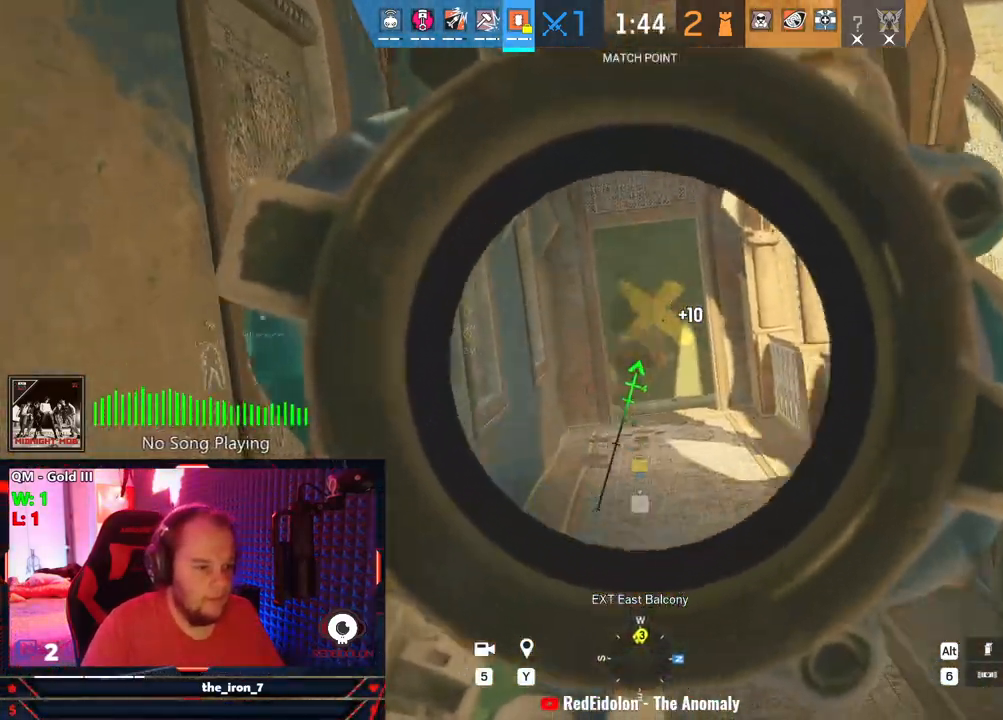
{"keys": ["a", "e"], "mouse": ["left", "right"], "mouse_move": "still", "events": [[500, "a", "down"]]}
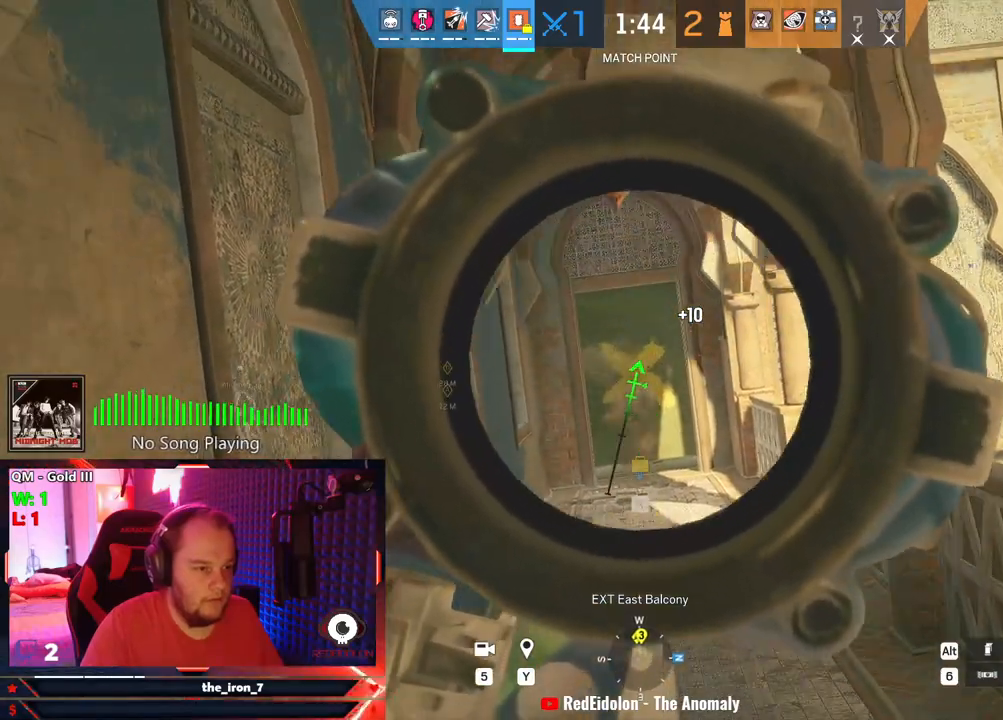
{"keys": ["a"], "mouse": [], "mouse_move": "left", "events": [[83, "mouse_left", "up"], [145, "e", "up"], [145, "mouse_right", "up"], [187, "r", "down"], [291, "r", "up"]]}
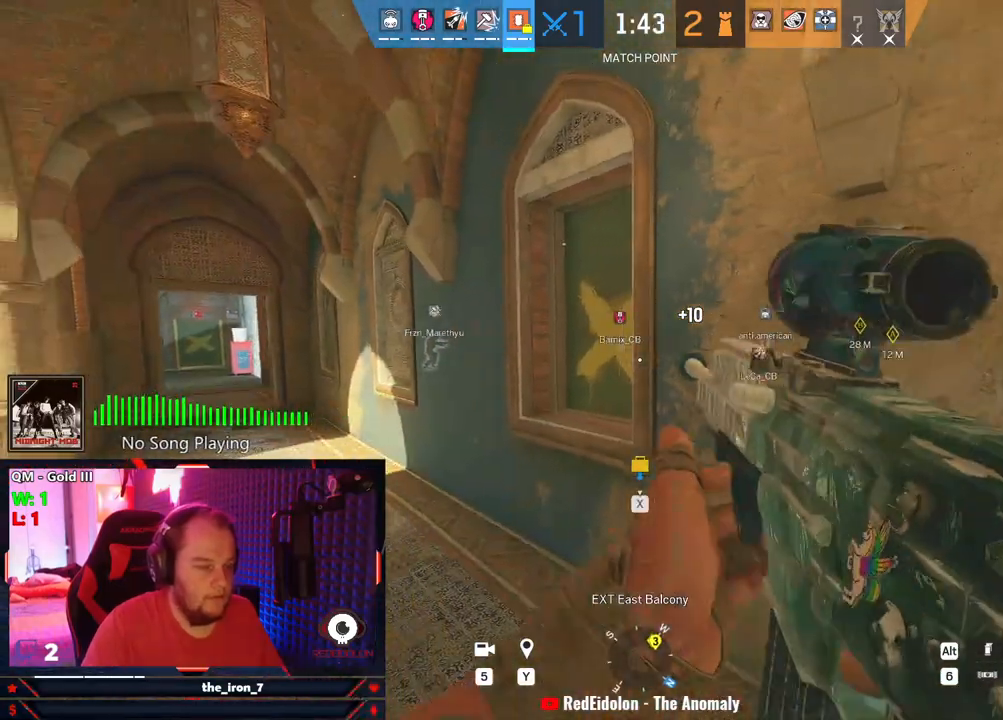
{"keys": ["a", "w"], "mouse": [], "mouse_move": "still", "events": [[312, "w", "down"]]}
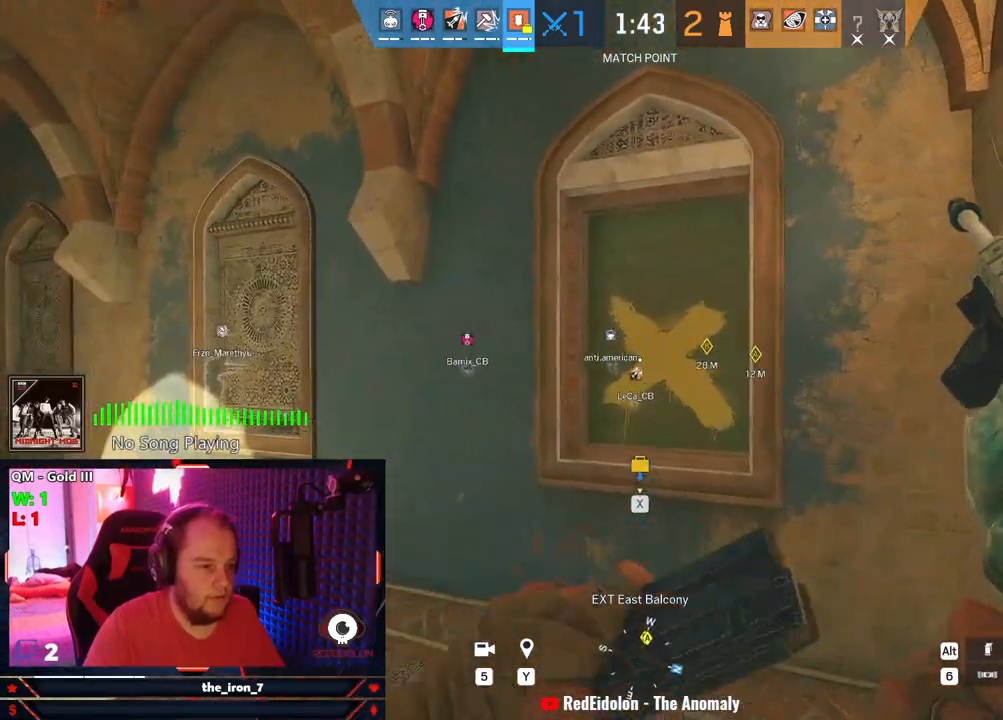
{"keys": ["d"], "mouse": [], "mouse_move": "still", "events": [[125, "w", "up"], [458, "a", "up"], [500, "d", "down"]]}
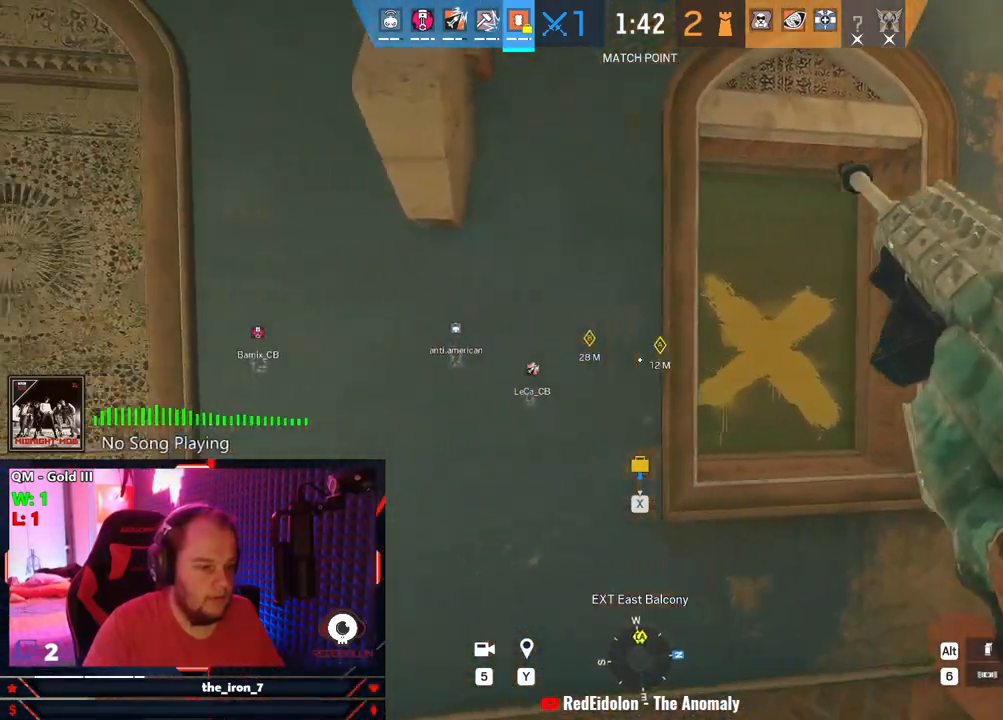
{"keys": ["d", "w"], "mouse": [], "mouse_move": "left", "events": [[333, "w", "down"]]}
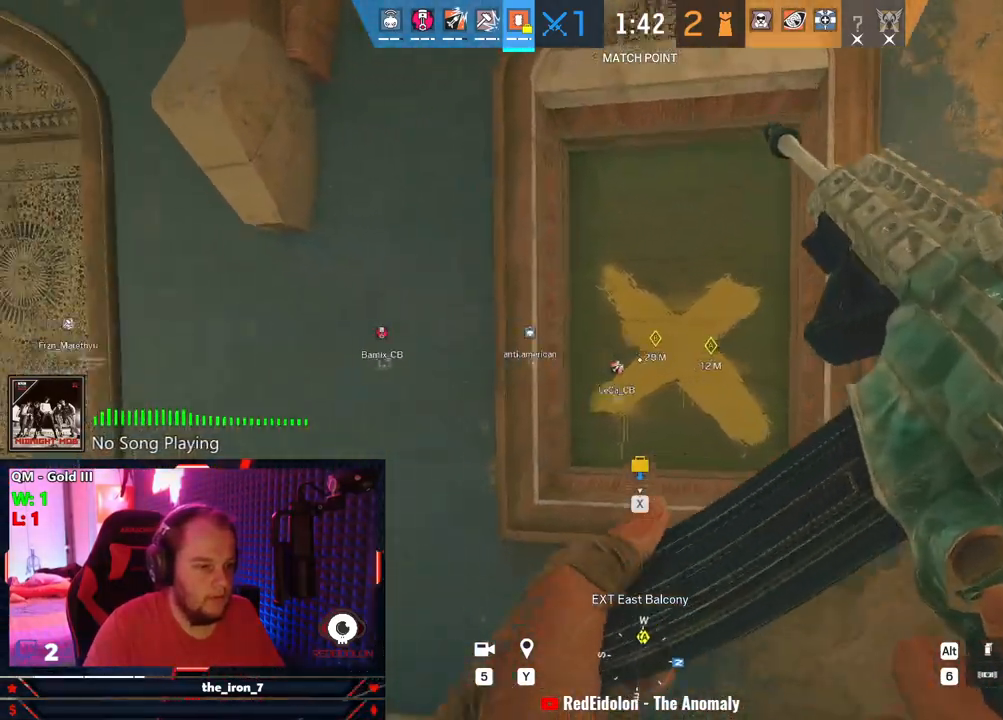
{"keys": ["a", "s"], "mouse": [], "mouse_move": "still", "events": [[21, "d", "up"], [291, "a", "down"], [354, "w", "up"], [479, "s", "down"]]}
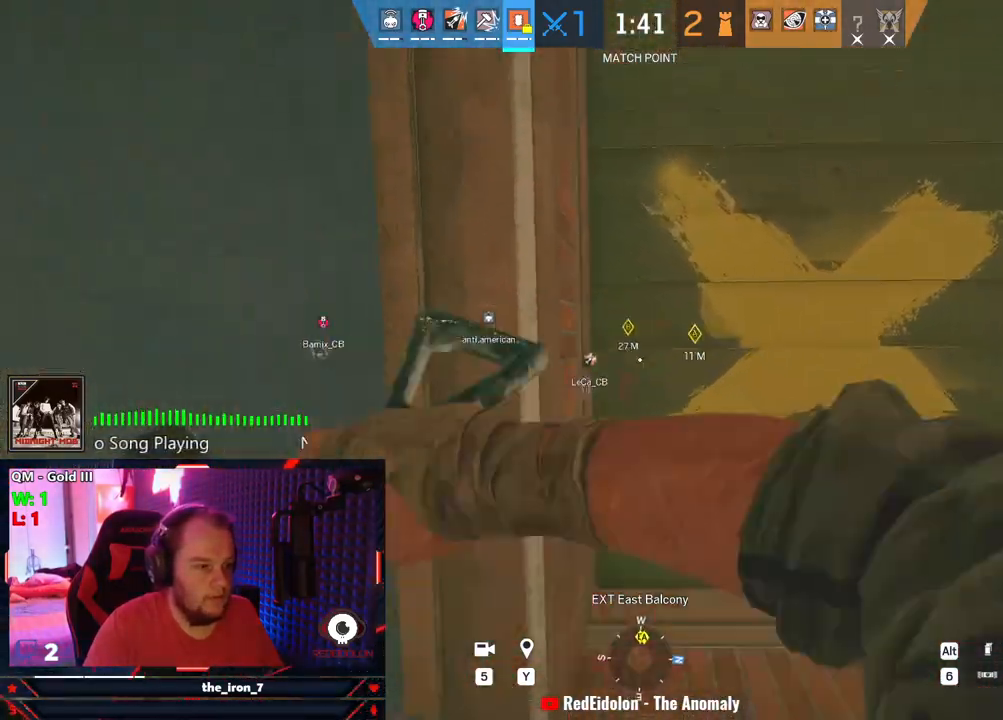
{"keys": ["d"], "mouse": [], "mouse_move": "still", "events": [[41, "a", "up"], [229, "d", "down"], [375, "s", "up"]]}
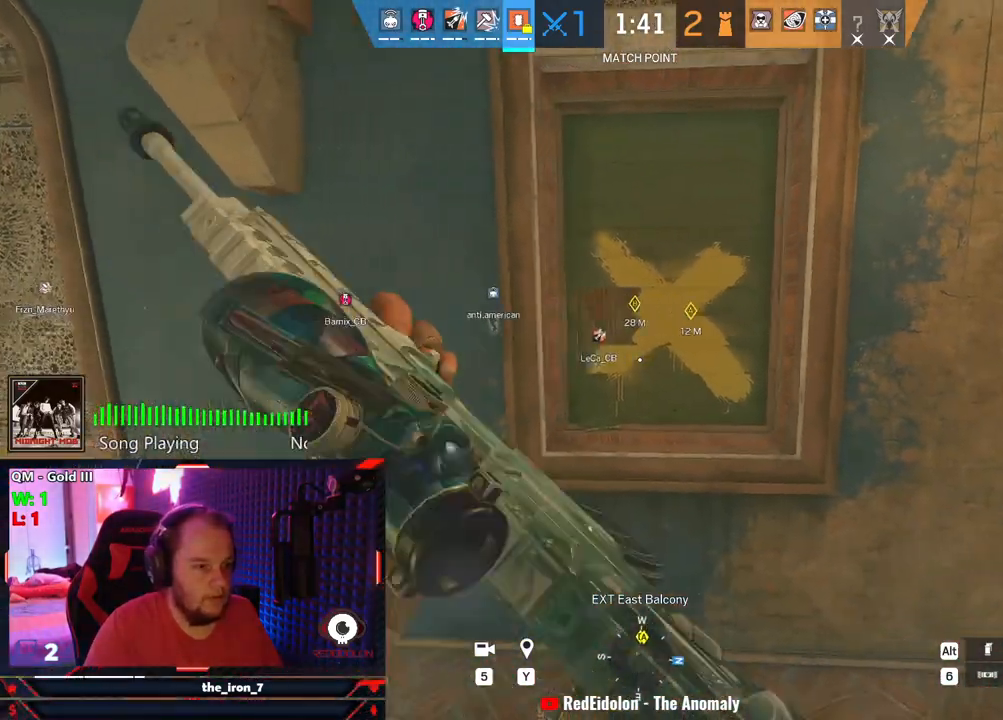
{"keys": [], "mouse": [], "mouse_move": "still", "events": [[41, "w", "down"], [145, "d", "up"], [479, "w", "up"]]}
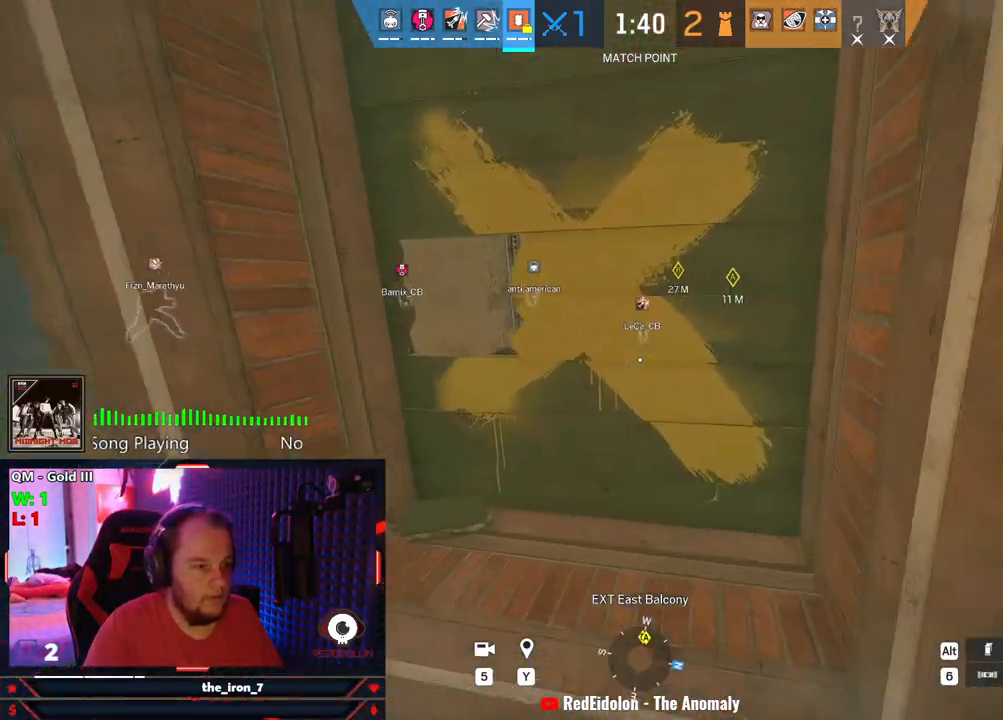
{"keys": [], "mouse": [], "mouse_move": "still", "events": [[354, "a", "down"], [500, "a", "up"]]}
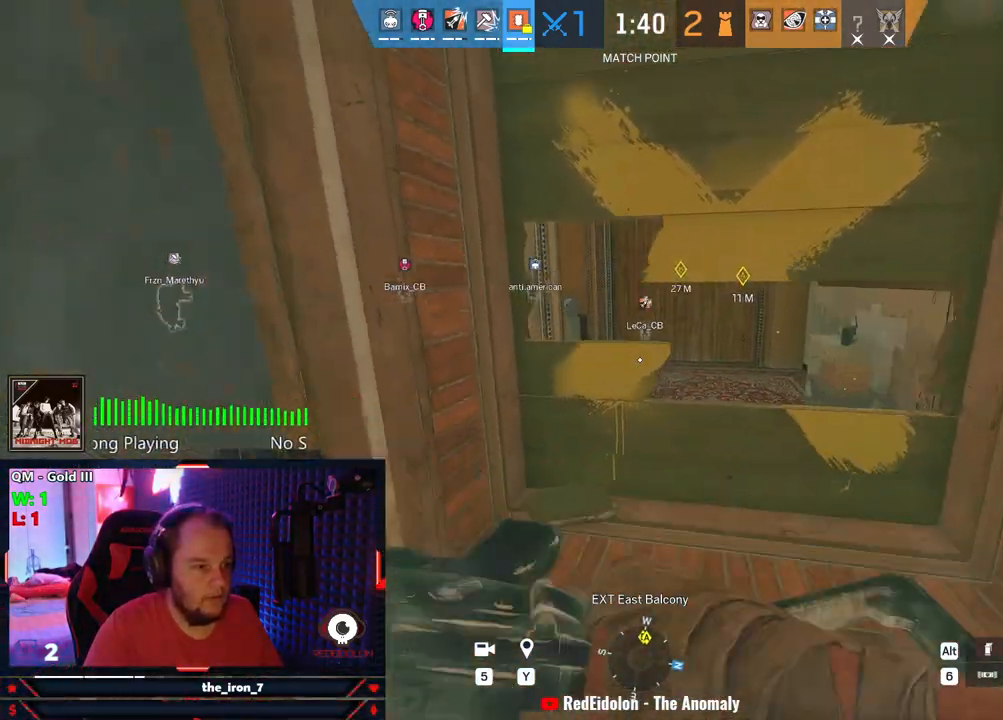
{"keys": ["space", "w"], "mouse": [], "mouse_move": "still", "events": [[125, "w", "down"], [312, "space", "down"], [458, "space", "up"], [500, "space", "down"]]}
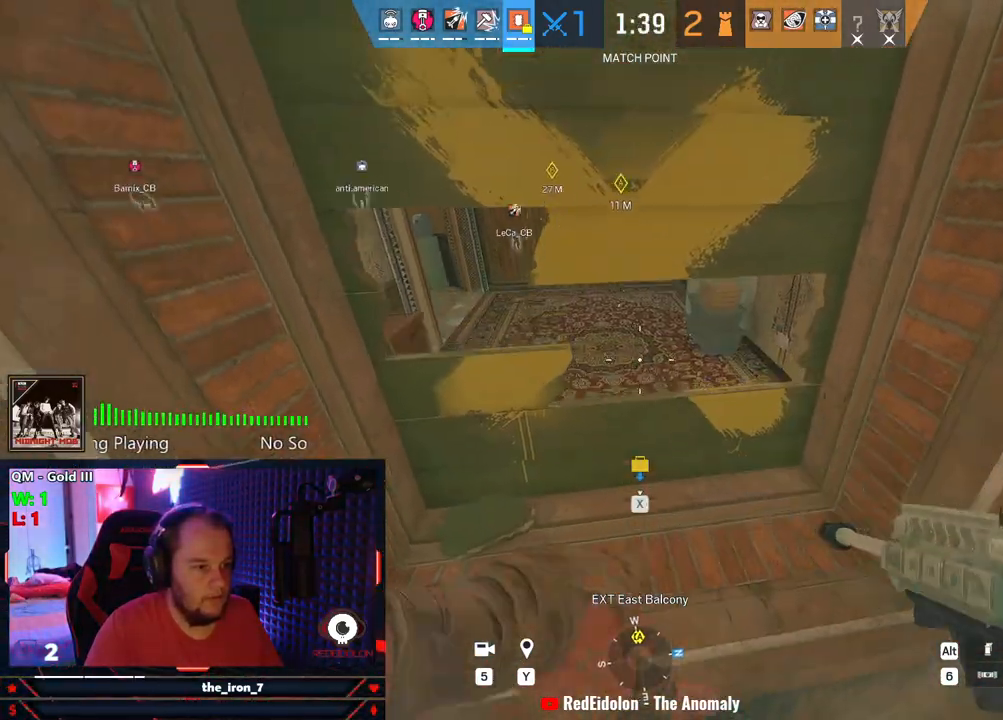
{"keys": ["d", "e"], "mouse": [], "mouse_move": "down-left", "events": [[104, "space", "up"], [229, "d", "down"], [291, "w", "up"], [375, "e", "down"]]}
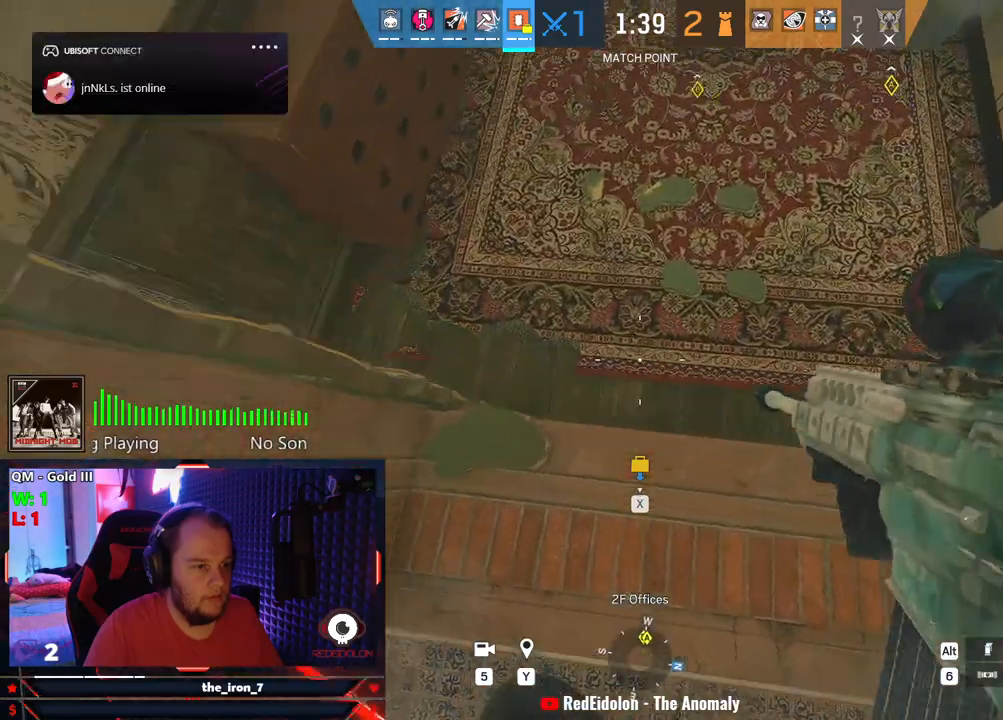
{"keys": ["d", "e"], "mouse": ["right"], "mouse_move": "still", "events": [[500, "mouse_right", "down"]]}
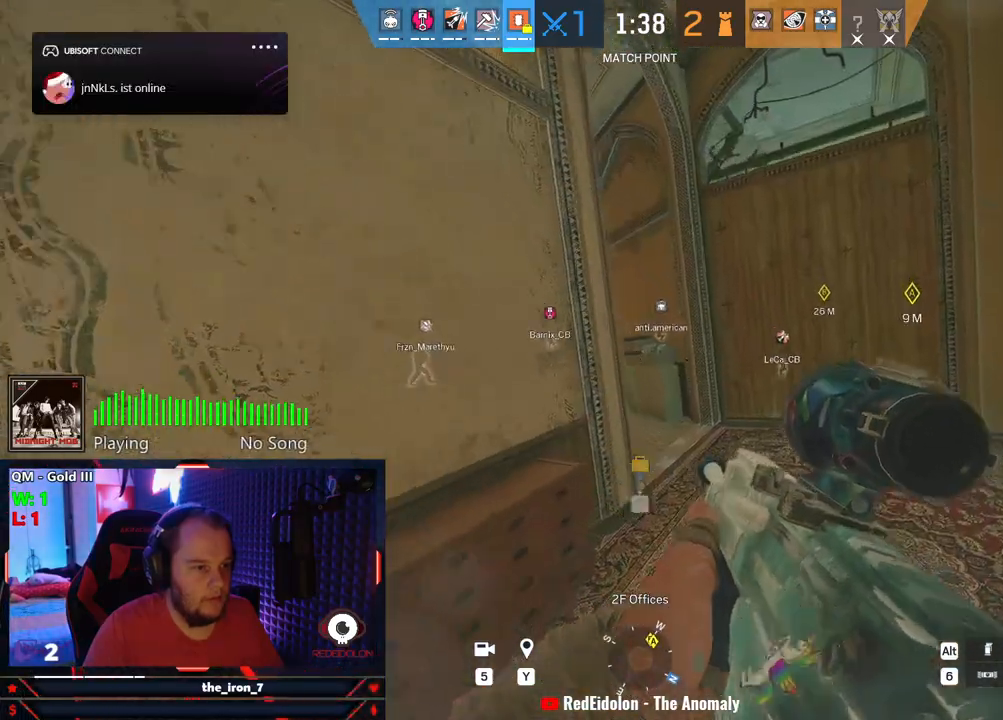
{"keys": ["d", "e", "w"], "mouse": ["right"], "mouse_move": "left", "events": [[500, "w", "down"]]}
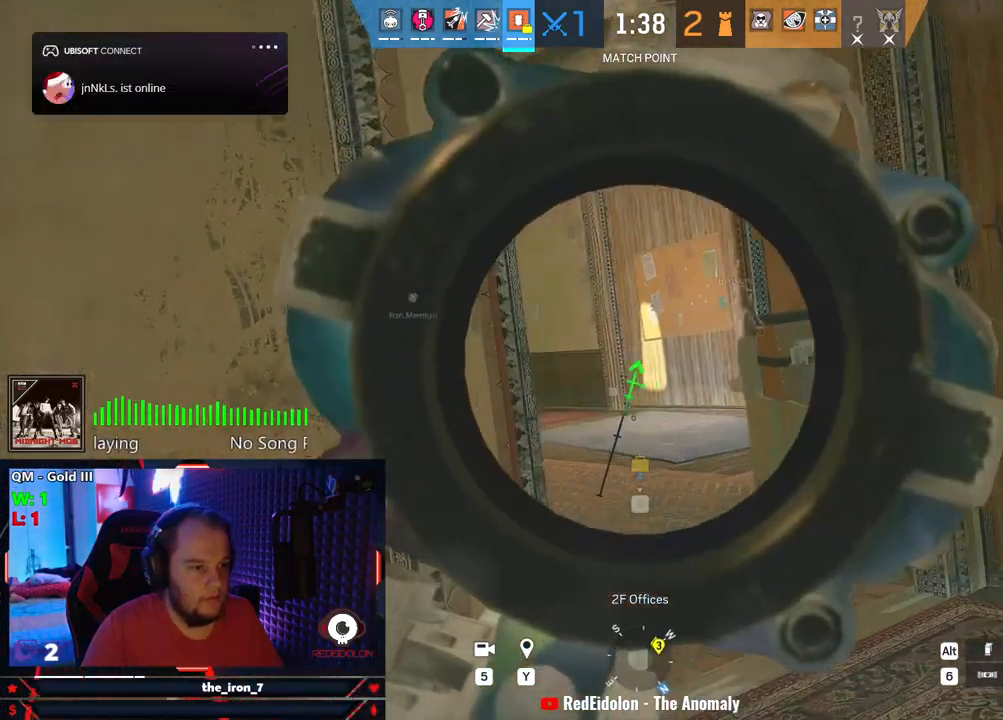
{"keys": ["d", "e"], "mouse": ["right"], "mouse_move": "left", "events": [[437, "w", "up"]]}
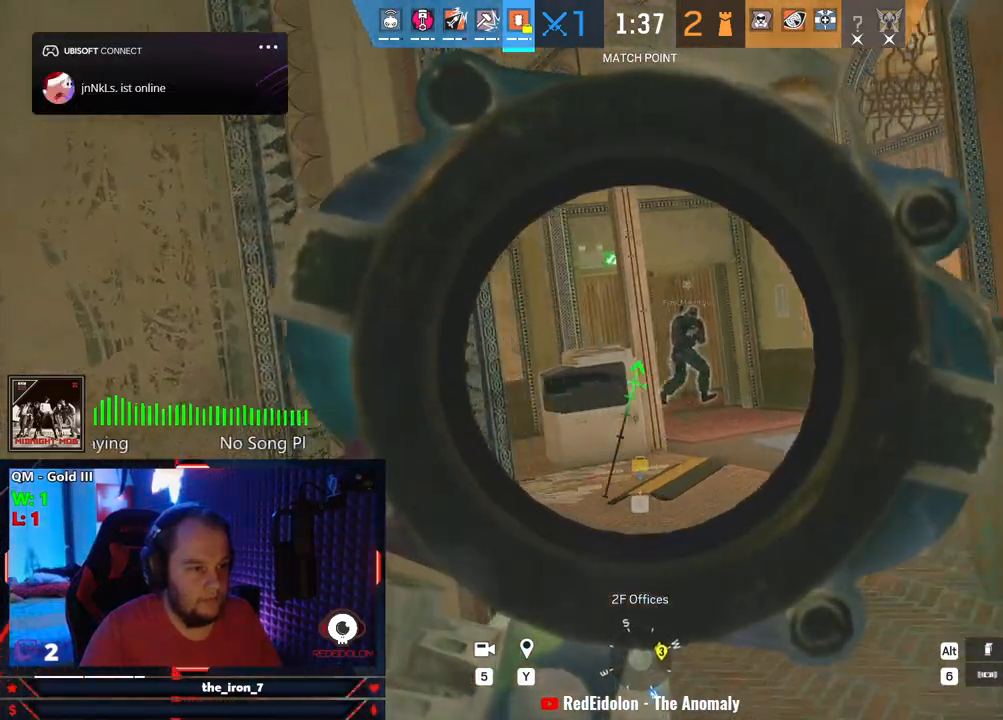
{"keys": ["d", "e"], "mouse": ["right"], "mouse_move": "still", "events": []}
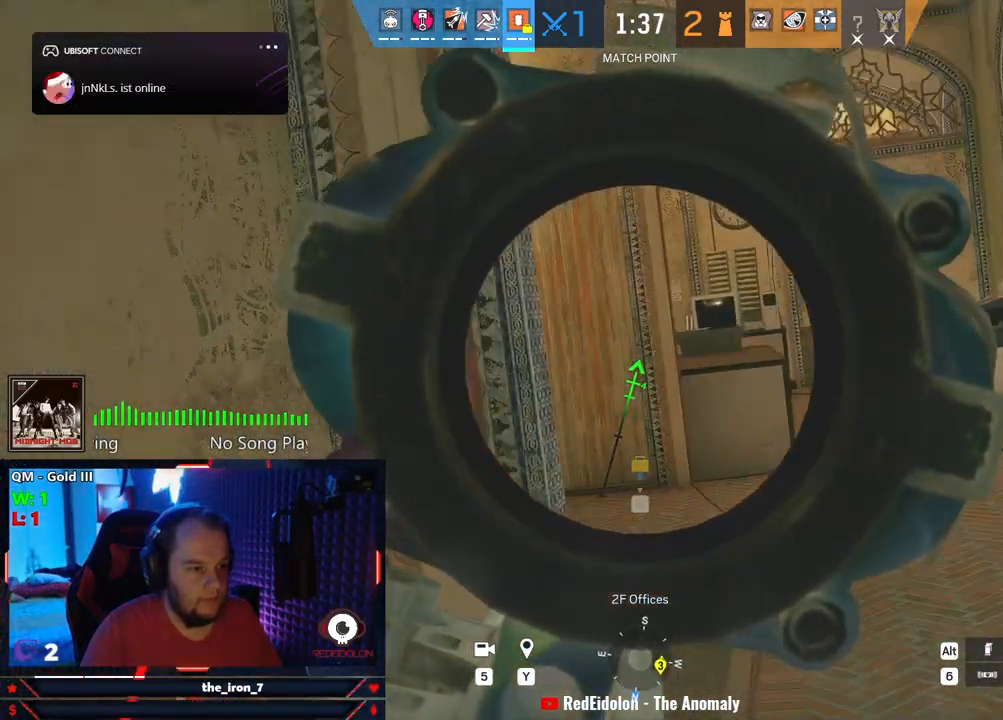
{"keys": ["a", "e"], "mouse": ["right"], "mouse_move": "right", "events": [[125, "d", "up"], [271, "a", "down"]]}
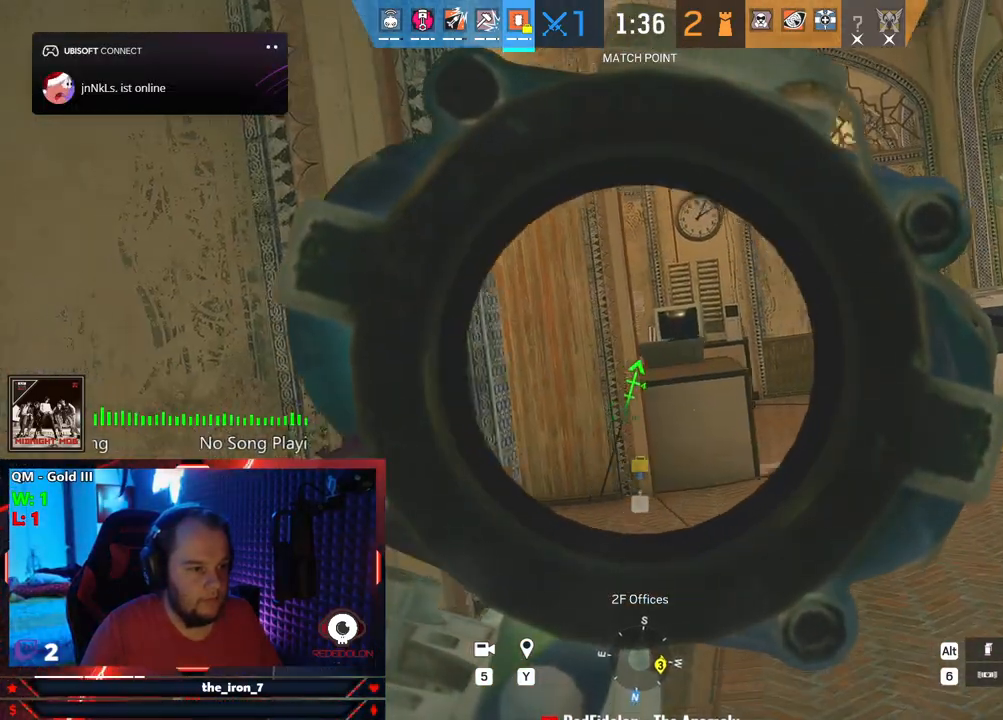
{"keys": ["e"], "mouse": [], "mouse_move": "still", "events": [[104, "mouse_right", "up"], [250, "a", "up"]]}
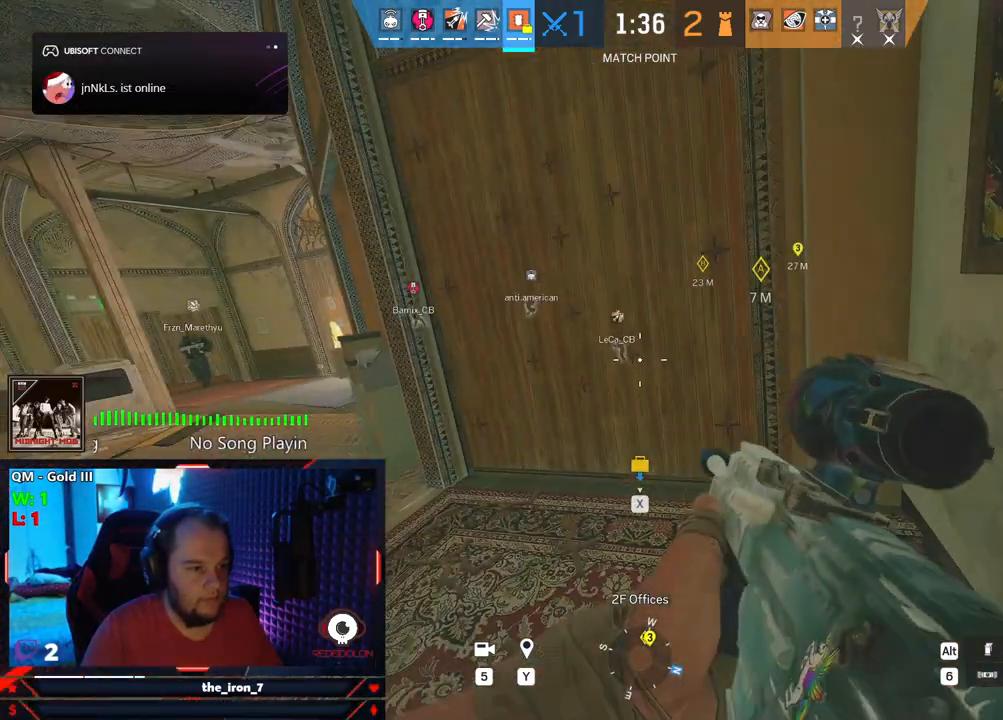
{"keys": ["d", "e"], "mouse": [], "mouse_move": "left", "events": [[21, "w", "down"], [250, "d", "down"], [312, "w", "up"]]}
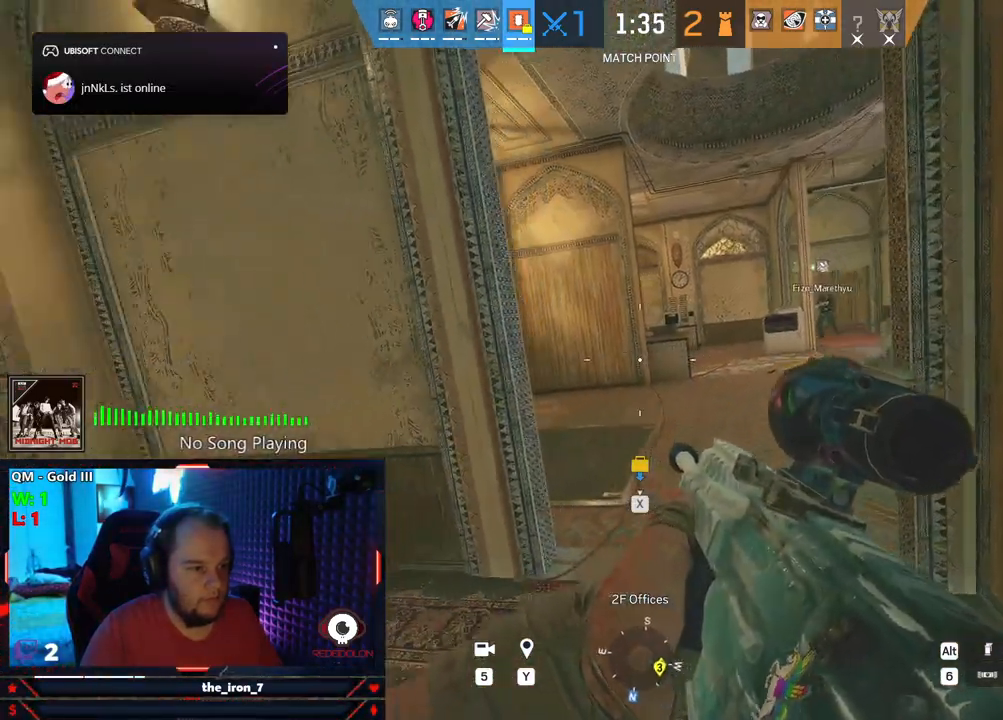
{"keys": ["e", "w"], "mouse": [], "mouse_move": "still", "events": [[125, "d", "up"], [354, "w", "down"]]}
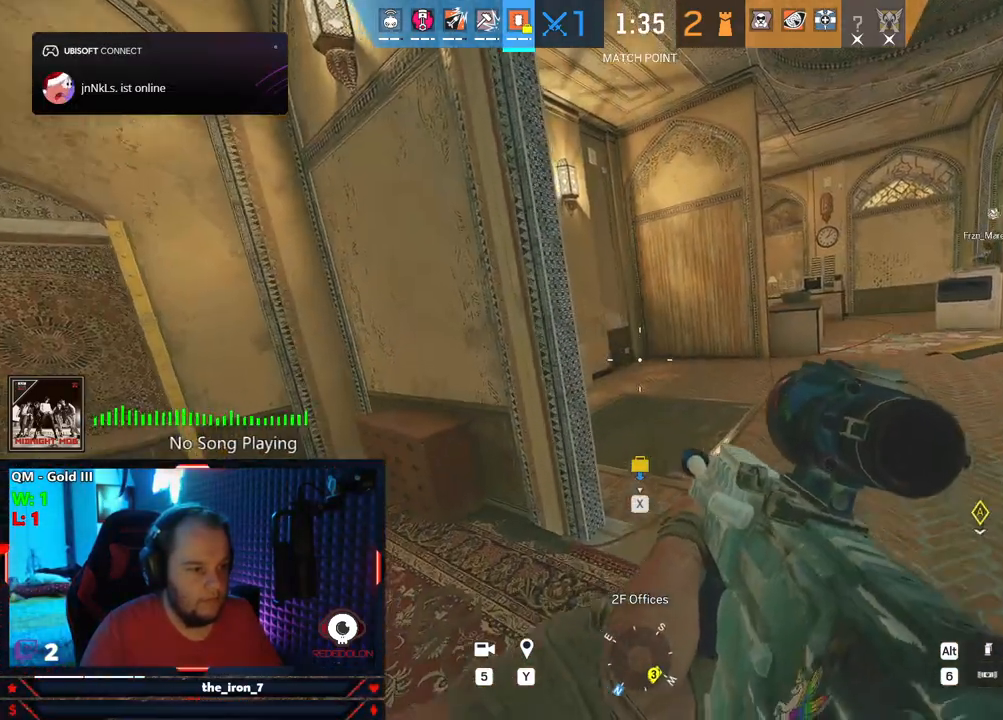
{"keys": ["e"], "mouse": [], "mouse_move": "still", "events": [[104, "d", "down"], [187, "w", "up"], [437, "d", "up"]]}
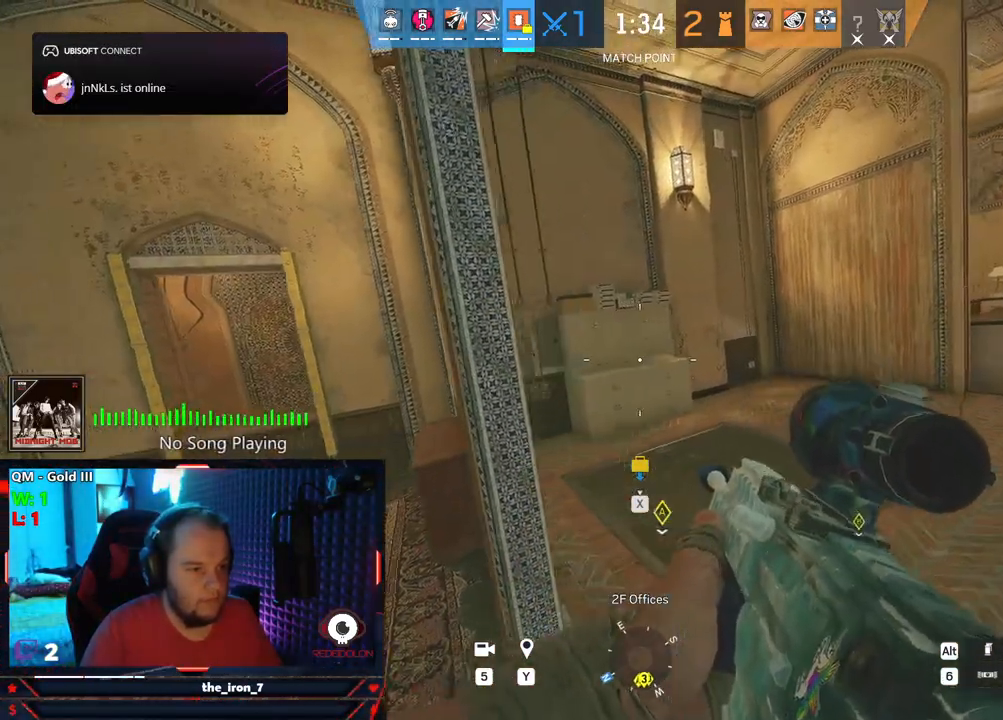
{"keys": ["d", "e"], "mouse": [], "mouse_move": "right", "events": [[21, "a", "down"], [354, "a", "up"], [479, "d", "down"]]}
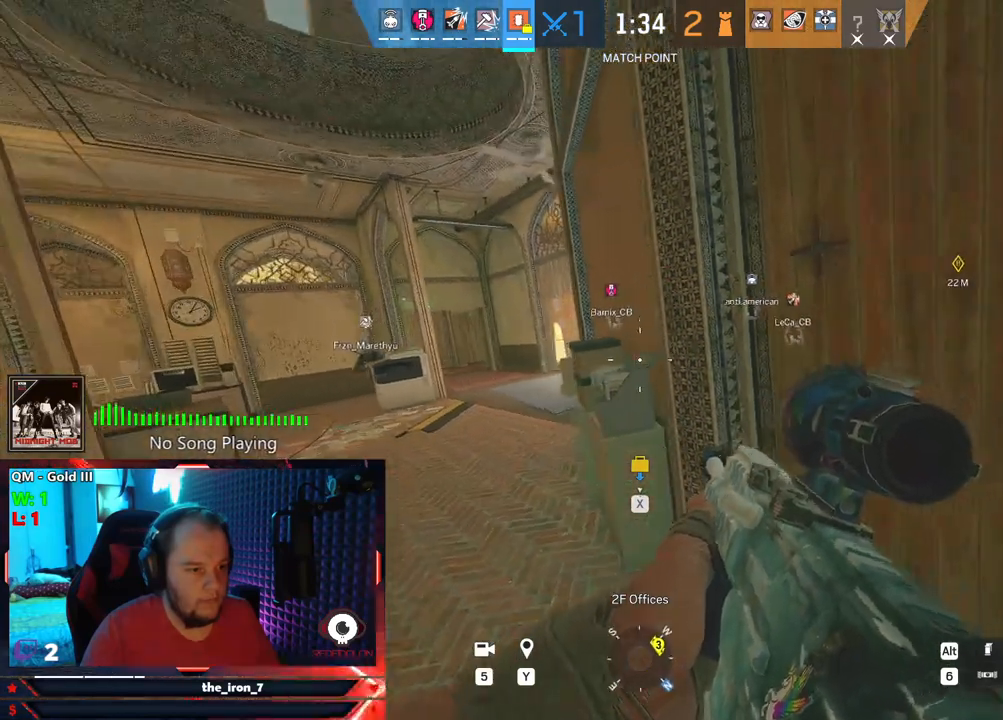
{"keys": [], "mouse": ["wheel"], "mouse_move": "up-right", "events": [[229, "d", "up"], [229, "mouse_wheel", "down"], [354, "w", "down"], [458, "w", "up"], [500, "e", "up"]]}
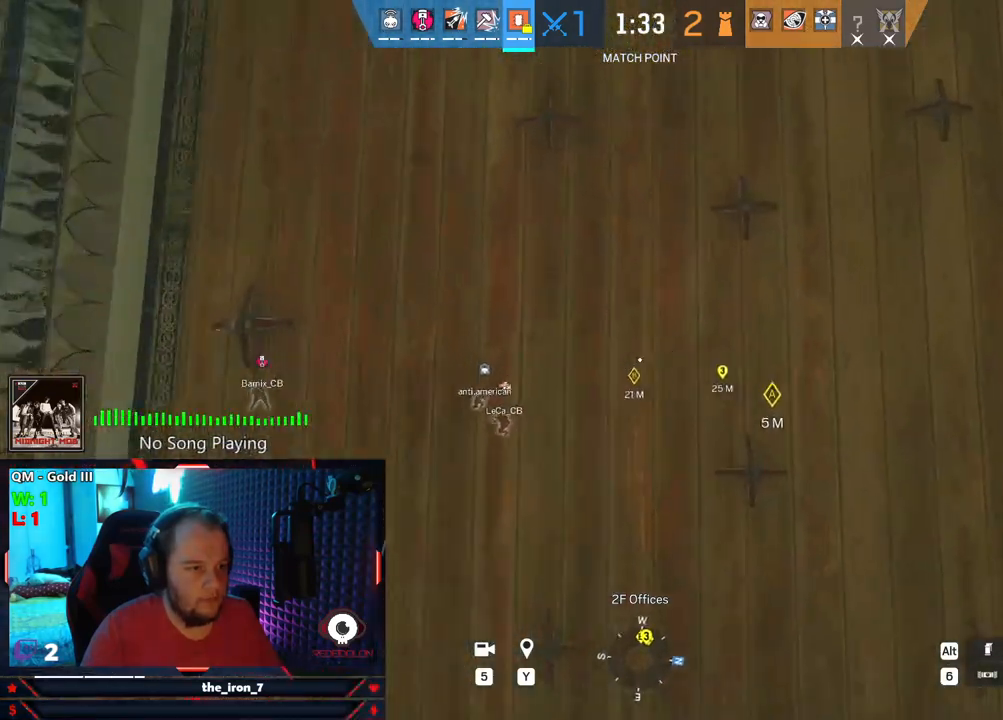
{"keys": [], "mouse": [], "mouse_move": "still", "events": [[104, "d", "down"], [229, "d", "up"], [479, "mouse_wheel", "up"]]}